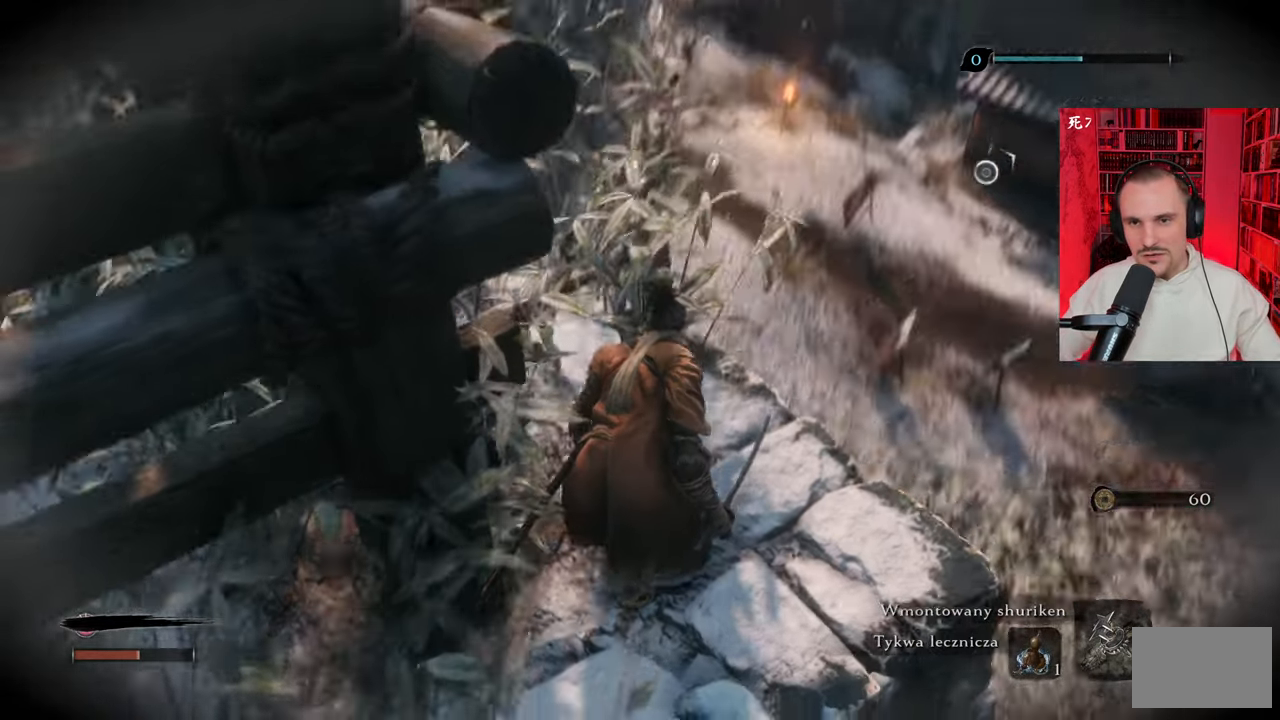
Gameplay with keyboard and mouse; each line is a JSON object with the keys and mouse buttons held at the frame after it. "events" lists presses ("down") and releases ("up") of "1", "2", "3", "4", "5", "a", "alt", "c", "caps_lock", "ctrl", "d", "e", "f", "g", "q", "r", "s", "shift", "space", "t", "tab", "v", "w", "x", "z", "mouse_left", "mouse_wheel" and "mouse_right" between this image and that frame as [ms after this image, input, new state], when the widget could be followed in between. "mouse_left", "mouse_wheel", "mouse_right" = the "left", "wheel", "right" buttons of the "mouse" list. No other keys are recorded. "wheel" means that the mouse wheel is clicked or scrolled. Not read: mouse_move.
{"keys": [], "mouse": [], "events": [[83, "w", "down"], [450, "w", "up"]]}
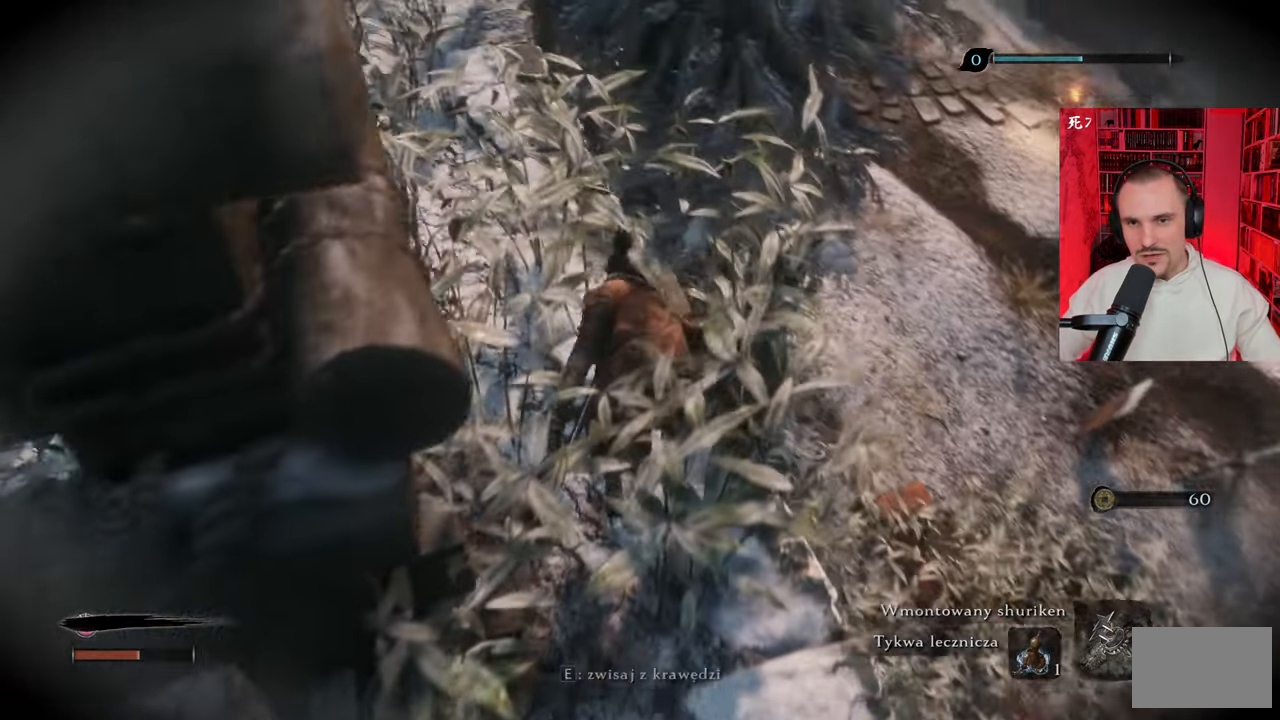
{"keys": [], "mouse": [], "events": []}
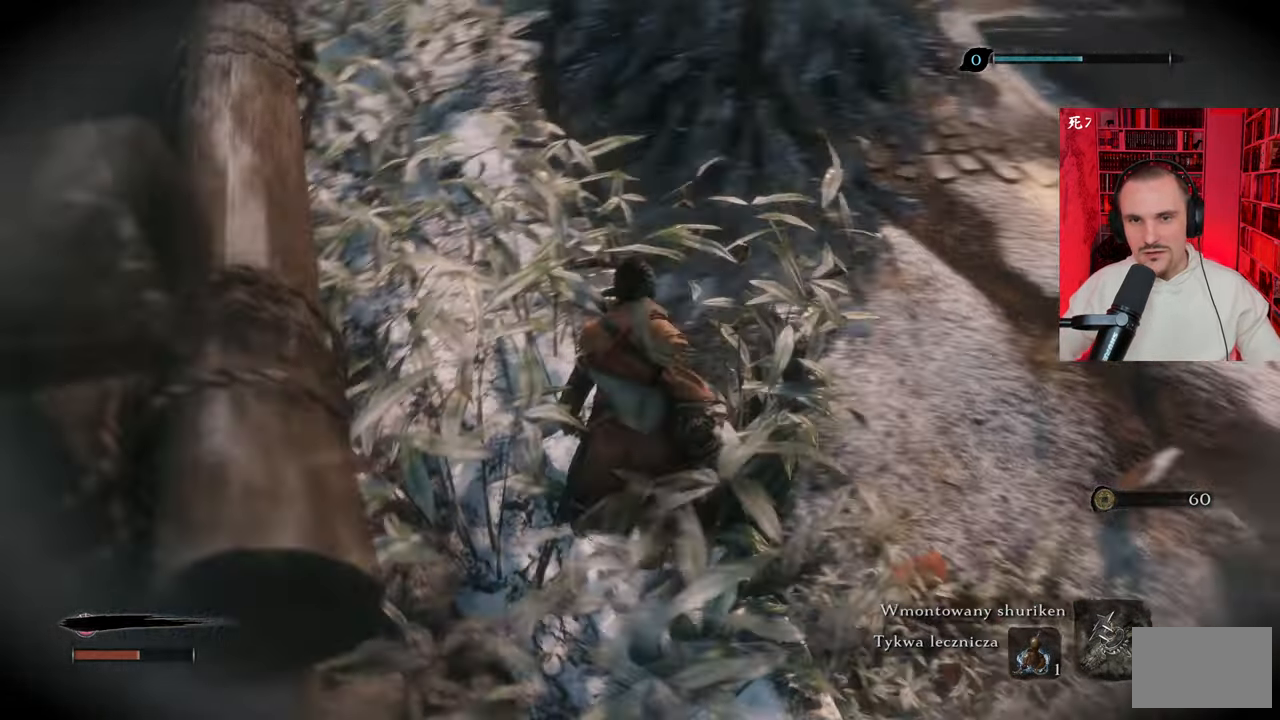
{"keys": [], "mouse": [], "events": []}
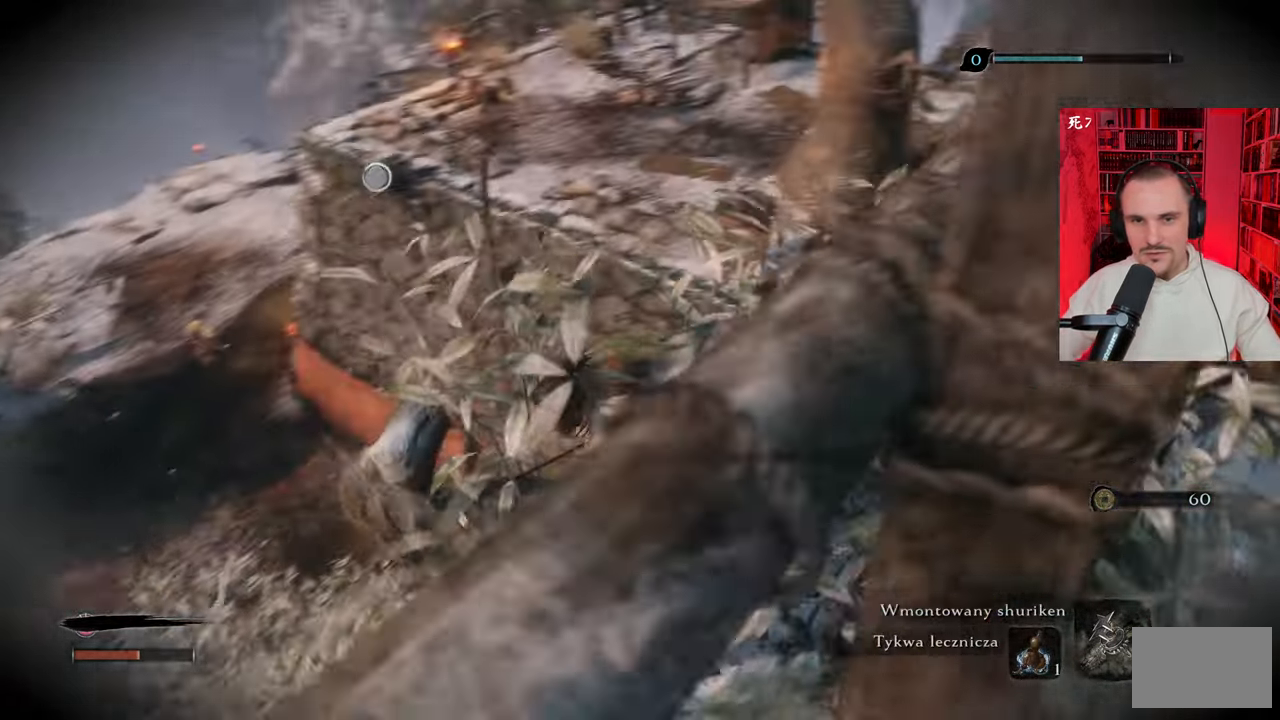
{"keys": [], "mouse": [], "events": []}
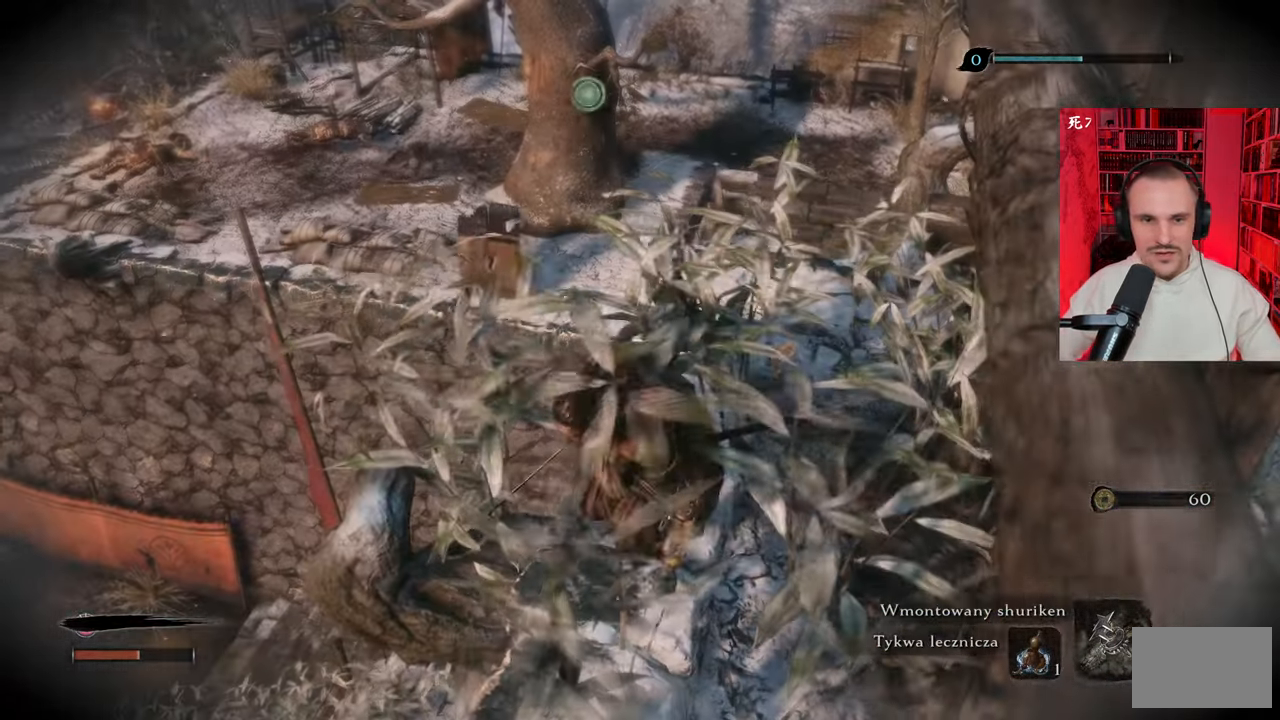
{"keys": [], "mouse": [], "events": [[100, "w", "down"], [466, "w", "up"]]}